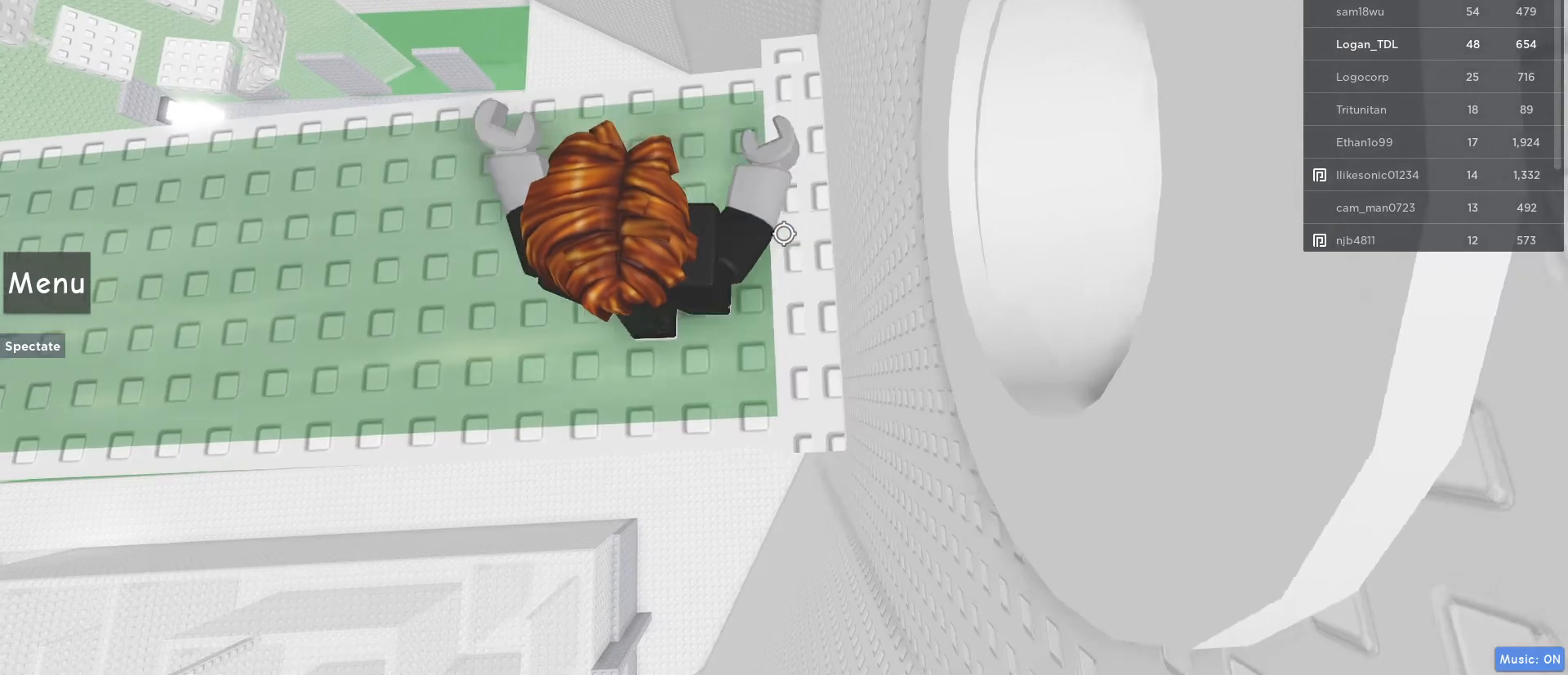
Gameplay with keyboard and mouse; each line is a JSON object with the keys and mouse buttons held at the frame after it. "events" lists presses ("down") and releases ("up") of "1", "2", "3", "4", "5", "a", "alt", "c", "caps_lock", "ctrl", "d", "e", "f", "g", "q", "r", "s", "shift", "space", "t", "tab", "v", "w", "x", "z", "mouse_left", "mouse_wheel" and "mouse_right" between this image and that frame as [ms after this image, input, new state], when the widget could be followed in between. "mouse_left", "mouse_wheel", "mouse_right" = the "left", "wheel", "right" buttons of the "mouse" list. No other keys are recorded. "wheel" means that the mouse wheel is clicked or scrolled. Not read: mouse_move.
{"keys": [], "mouse": [], "events": [[283, "space", "up"], [433, "d", "up"]]}
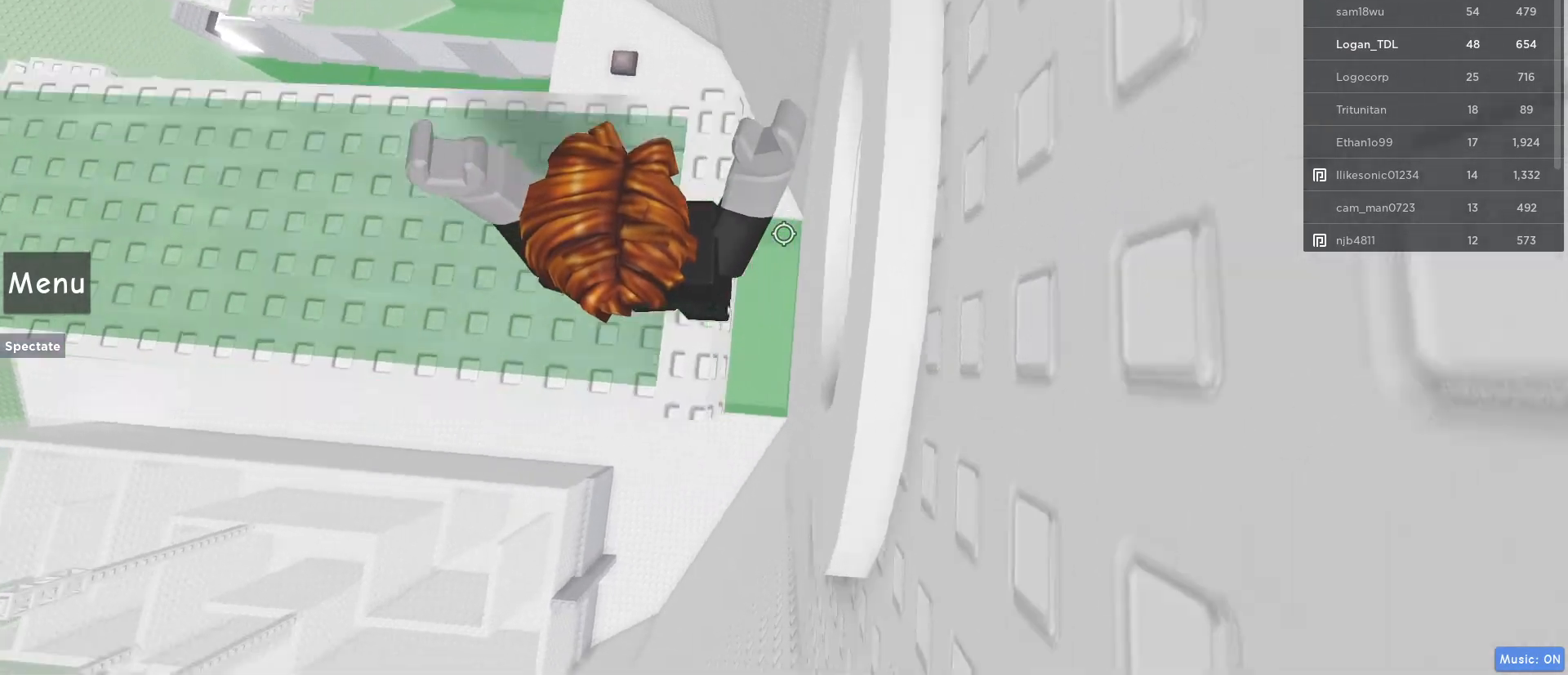
{"keys": ["d"], "mouse": [], "events": [[400, "d", "down"]]}
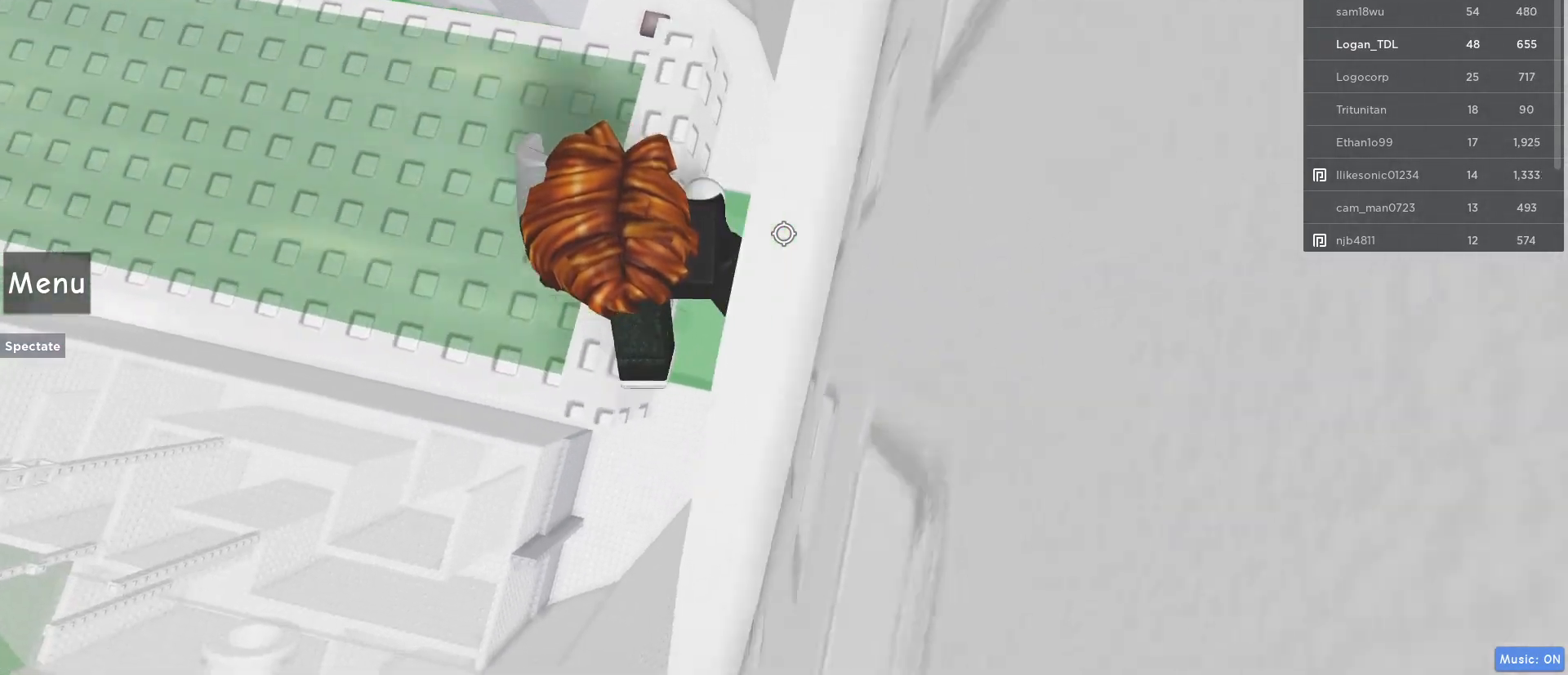
{"keys": ["d"], "mouse": [], "events": []}
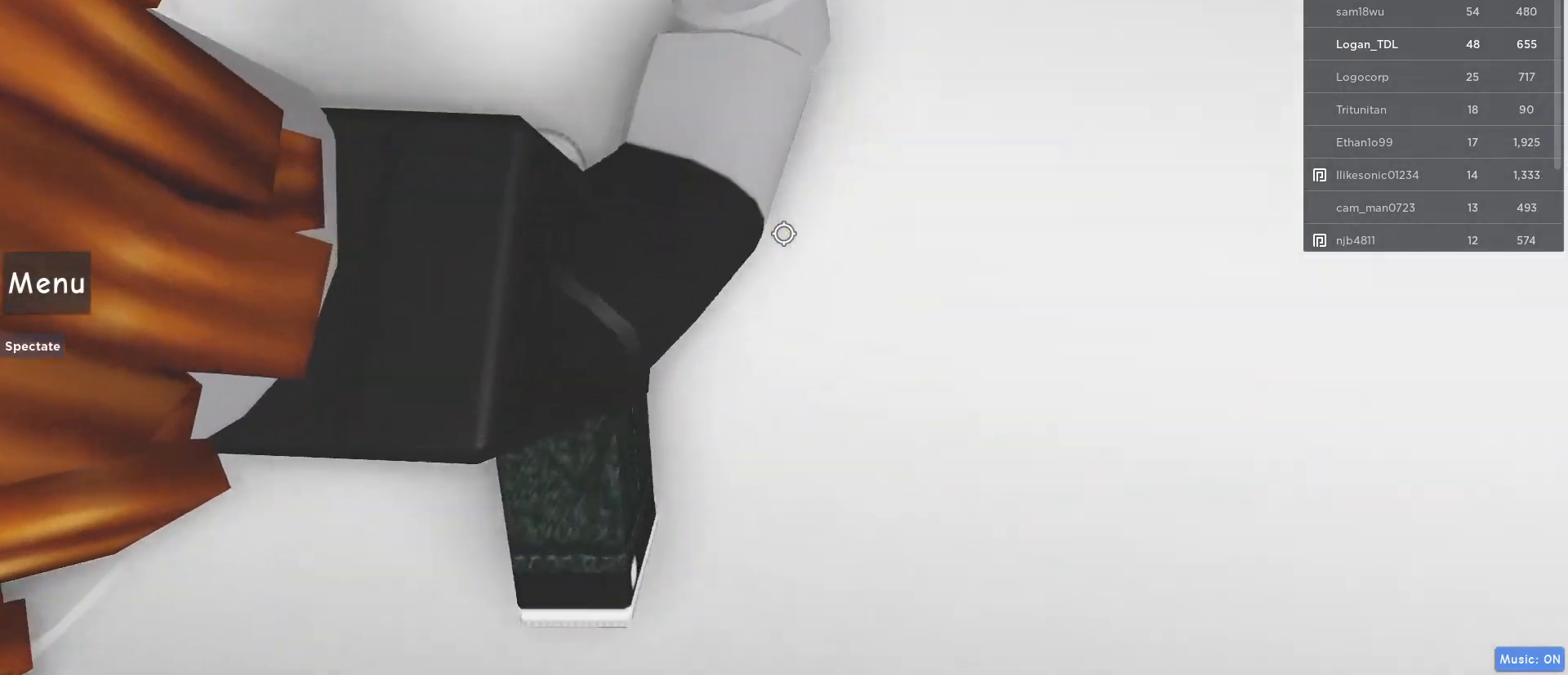
{"keys": ["w"], "mouse": ["wheel", "right"], "events": [[200, "w", "down"], [233, "mouse_right", "down"], [383, "d", "up"], [433, "mouse_wheel", "down"]]}
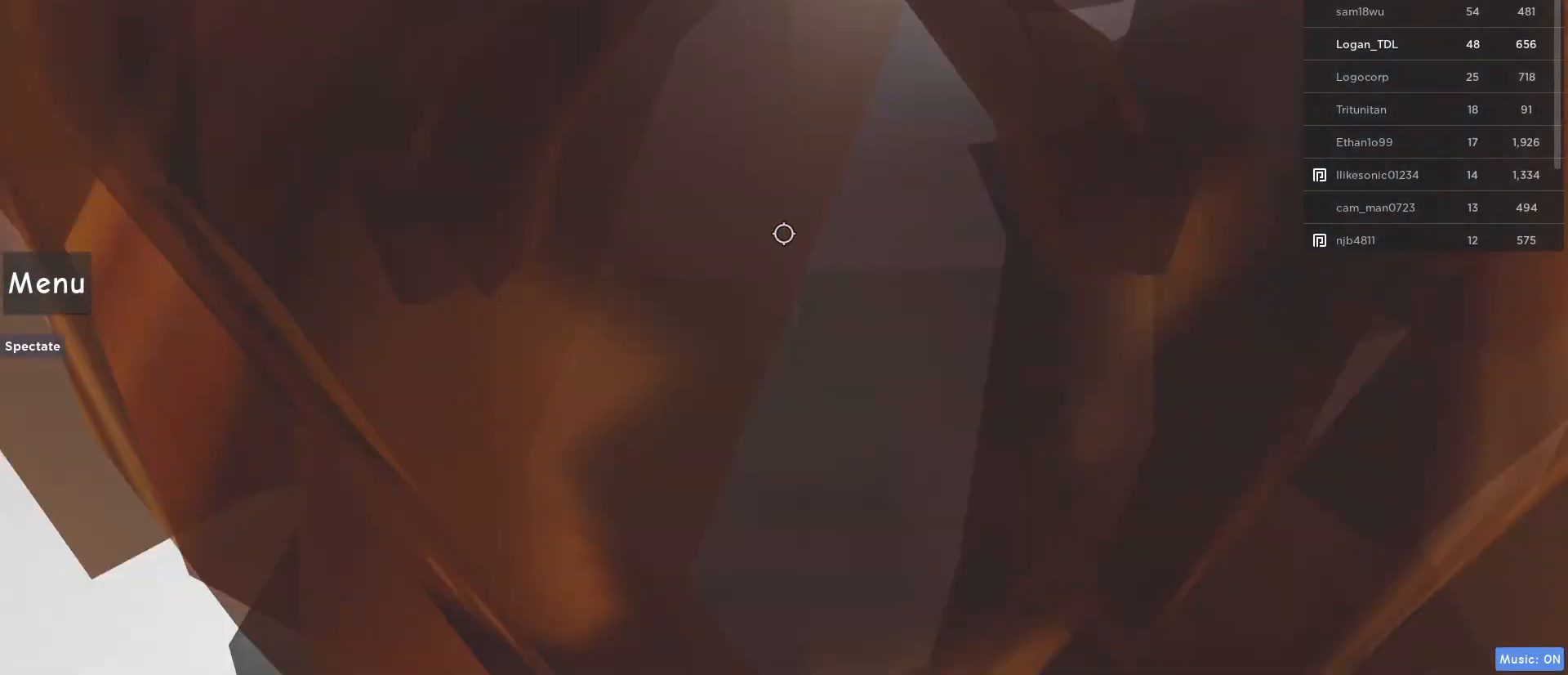
{"keys": ["w"], "mouse": [], "events": [[17, "shift", "down"], [67, "mouse_right", "up"], [67, "mouse_wheel", "up"], [167, "shift", "up"]]}
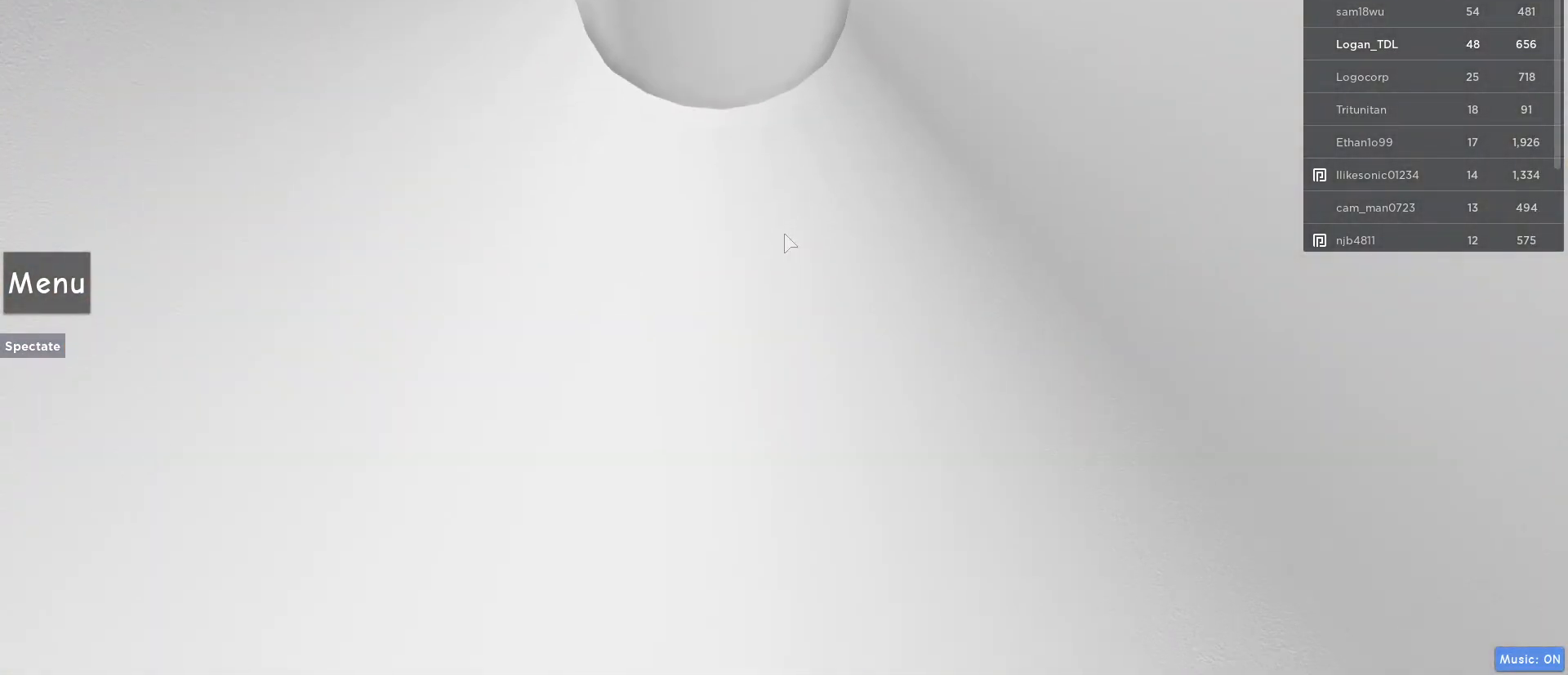
{"keys": ["w"], "mouse": [], "events": []}
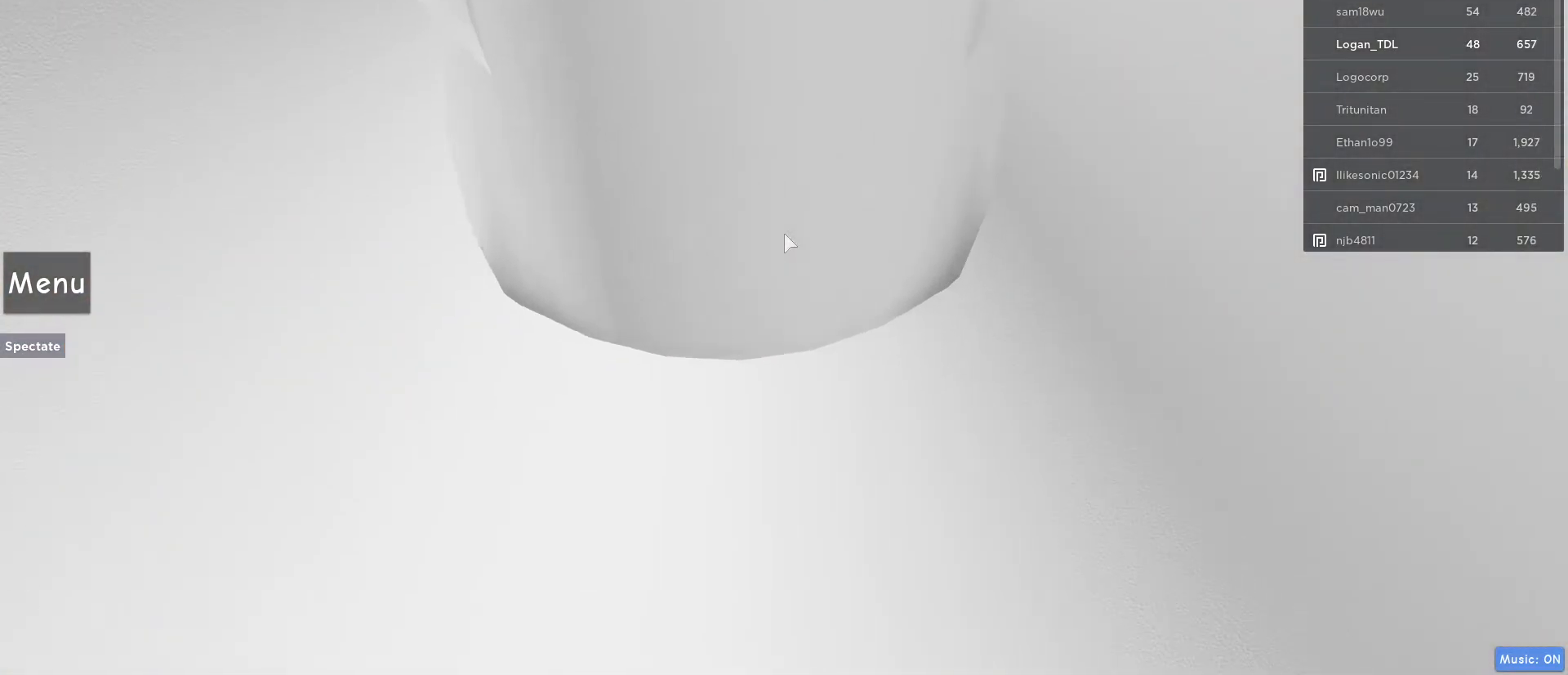
{"keys": [], "mouse": [], "events": [[483, "w", "up"]]}
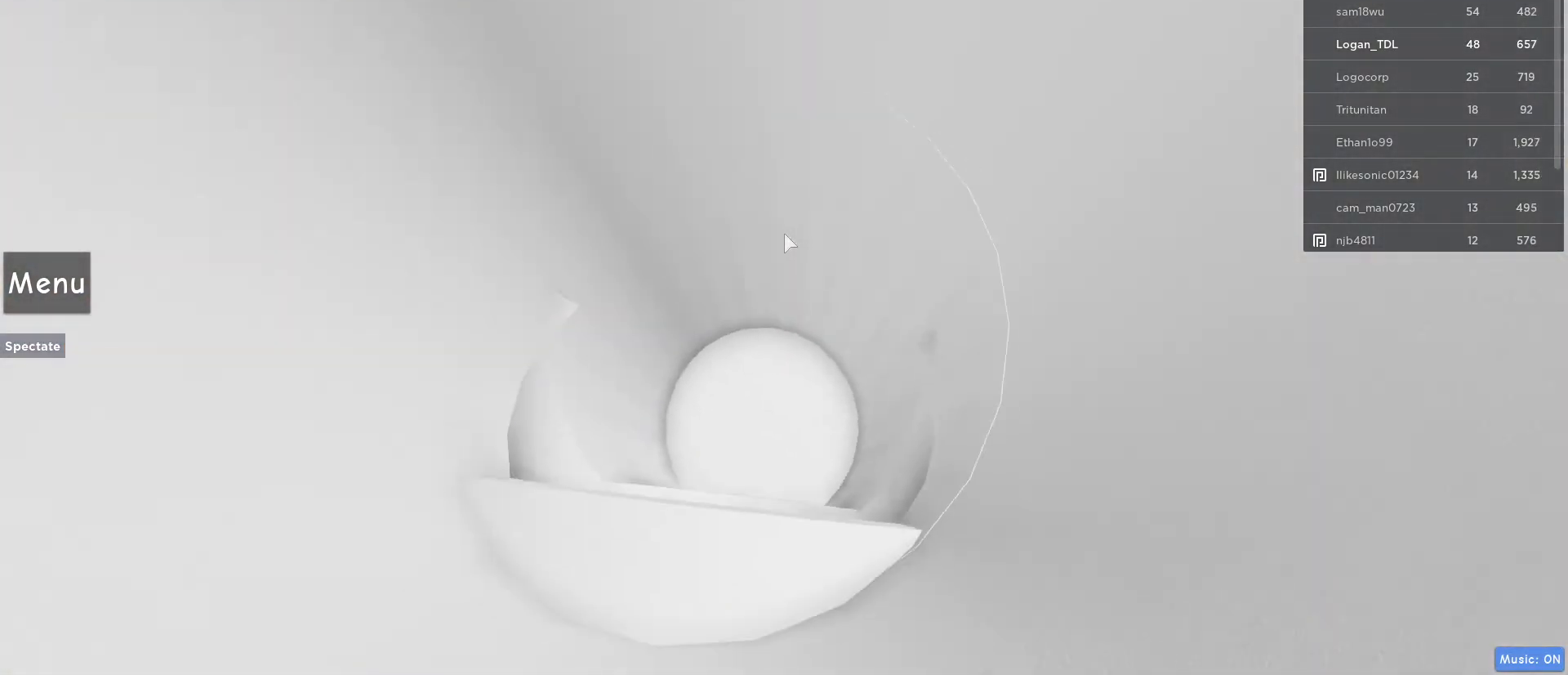
{"keys": [], "mouse": [], "events": []}
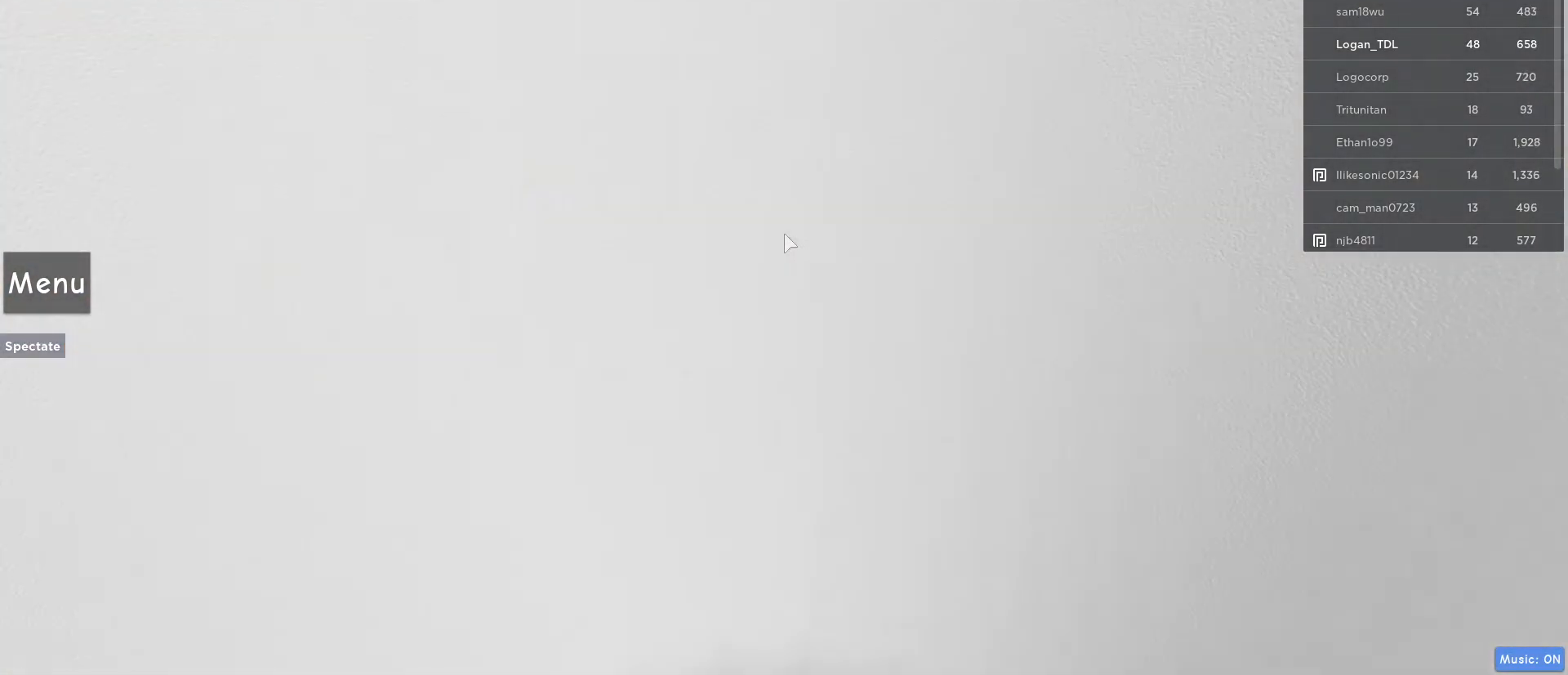
{"keys": ["space"], "mouse": [], "events": [[233, "space", "down"]]}
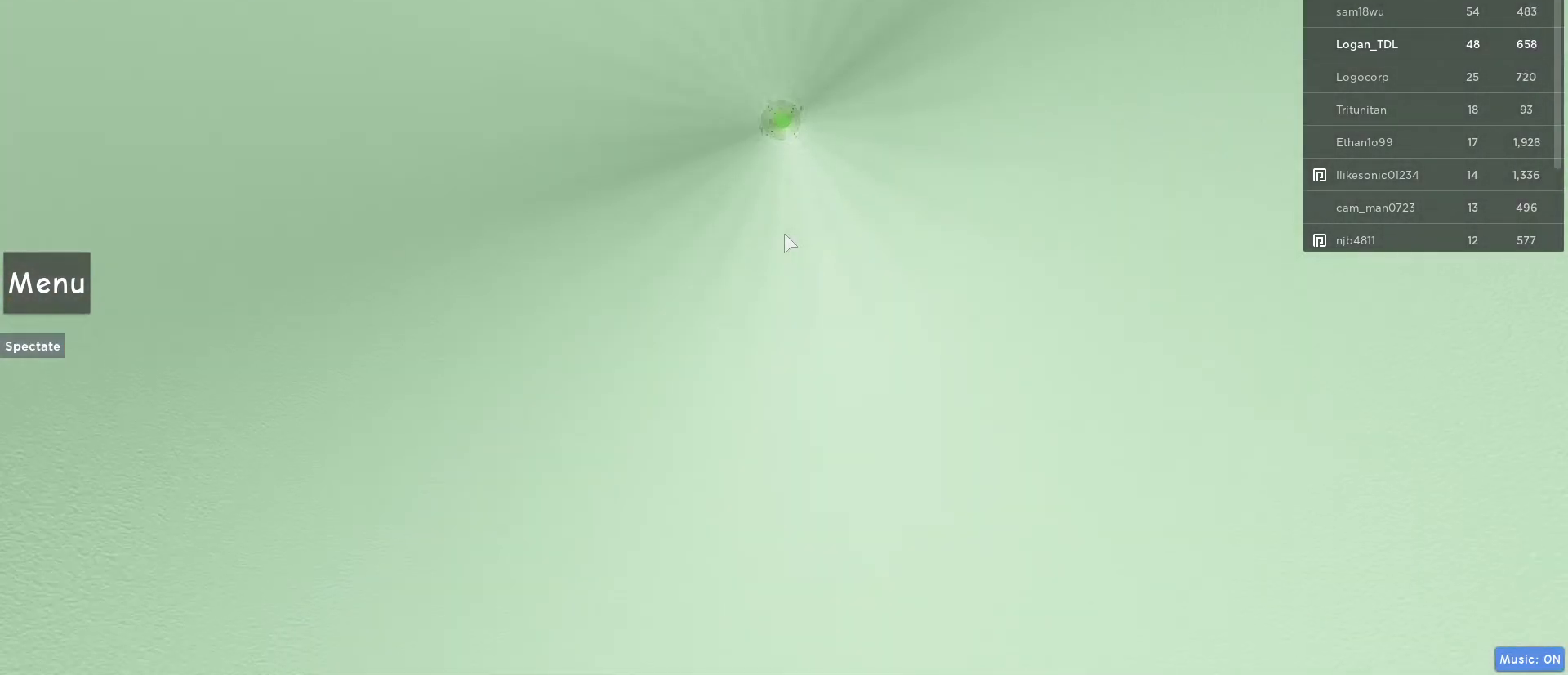
{"keys": [], "mouse": [], "events": [[150, "space", "up"]]}
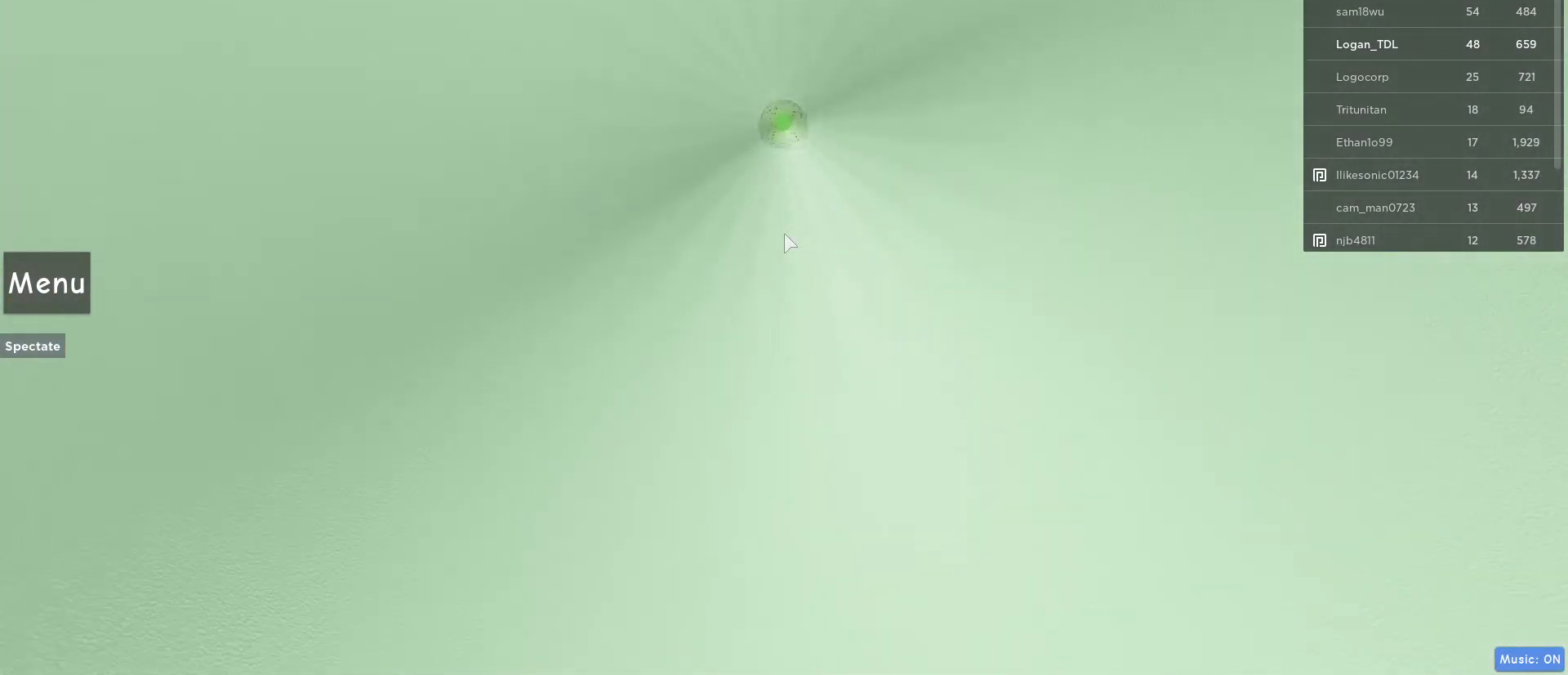
{"keys": [], "mouse": [], "events": []}
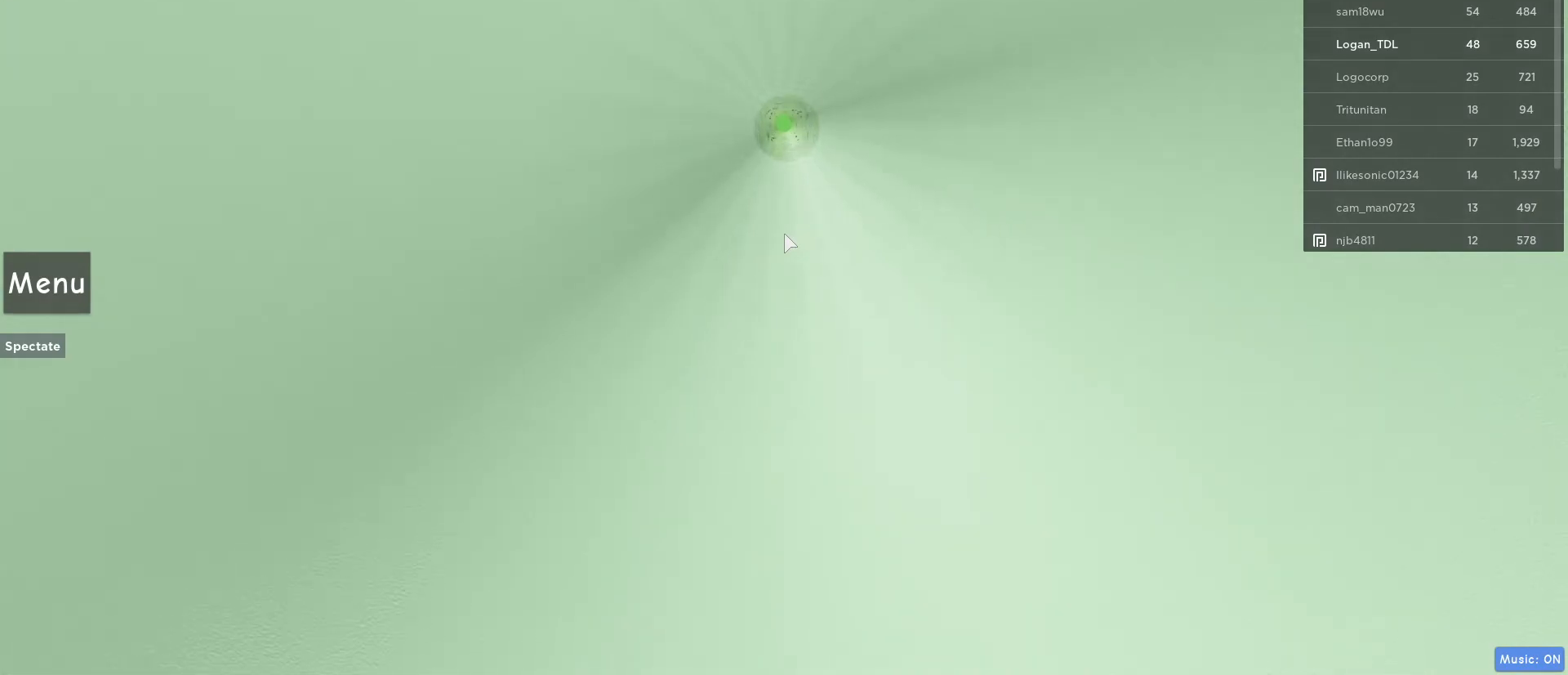
{"keys": [], "mouse": [], "events": []}
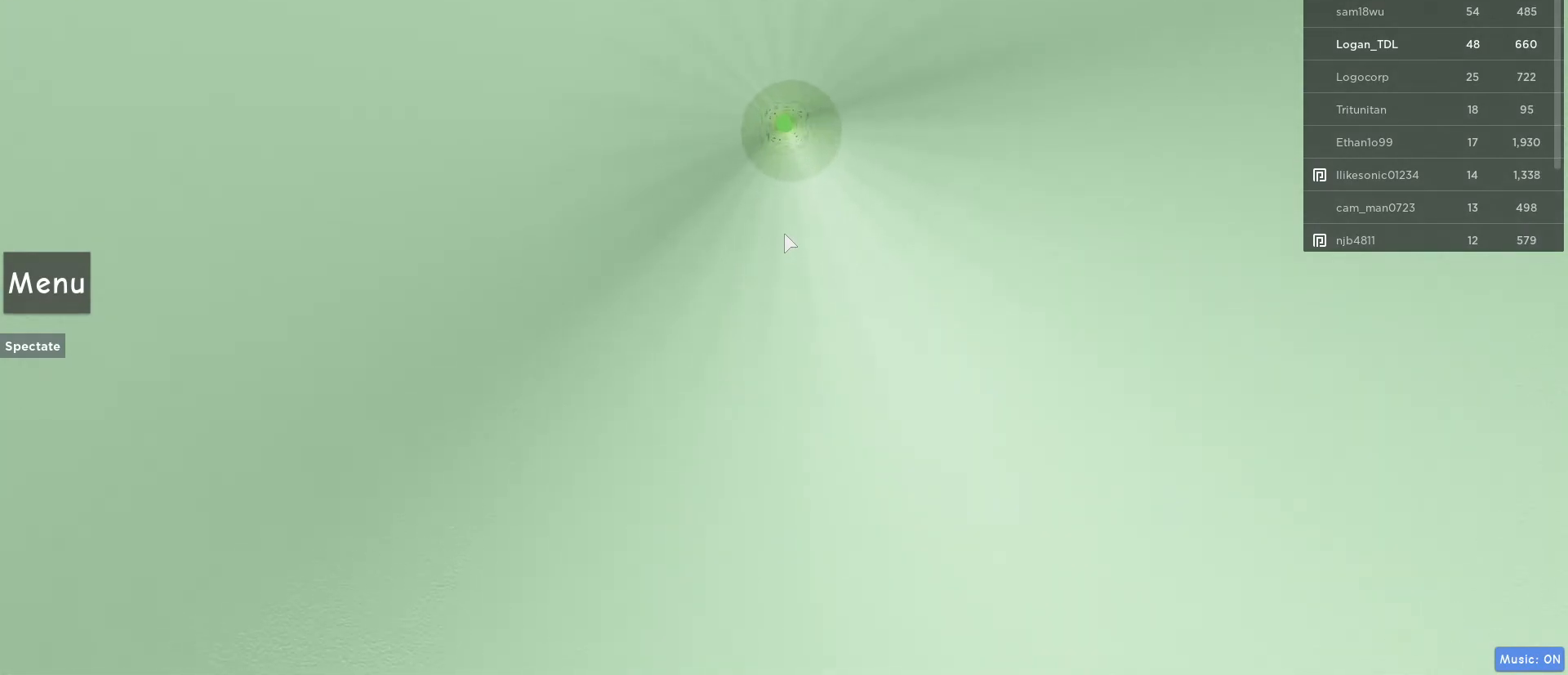
{"keys": [], "mouse": [], "events": [[50, "space", "down"], [50, "v", "down"], [100, "space", "up"], [100, "v", "up"], [233, "space", "down"], [333, "space", "up"], [383, "space", "down"], [467, "space", "up"]]}
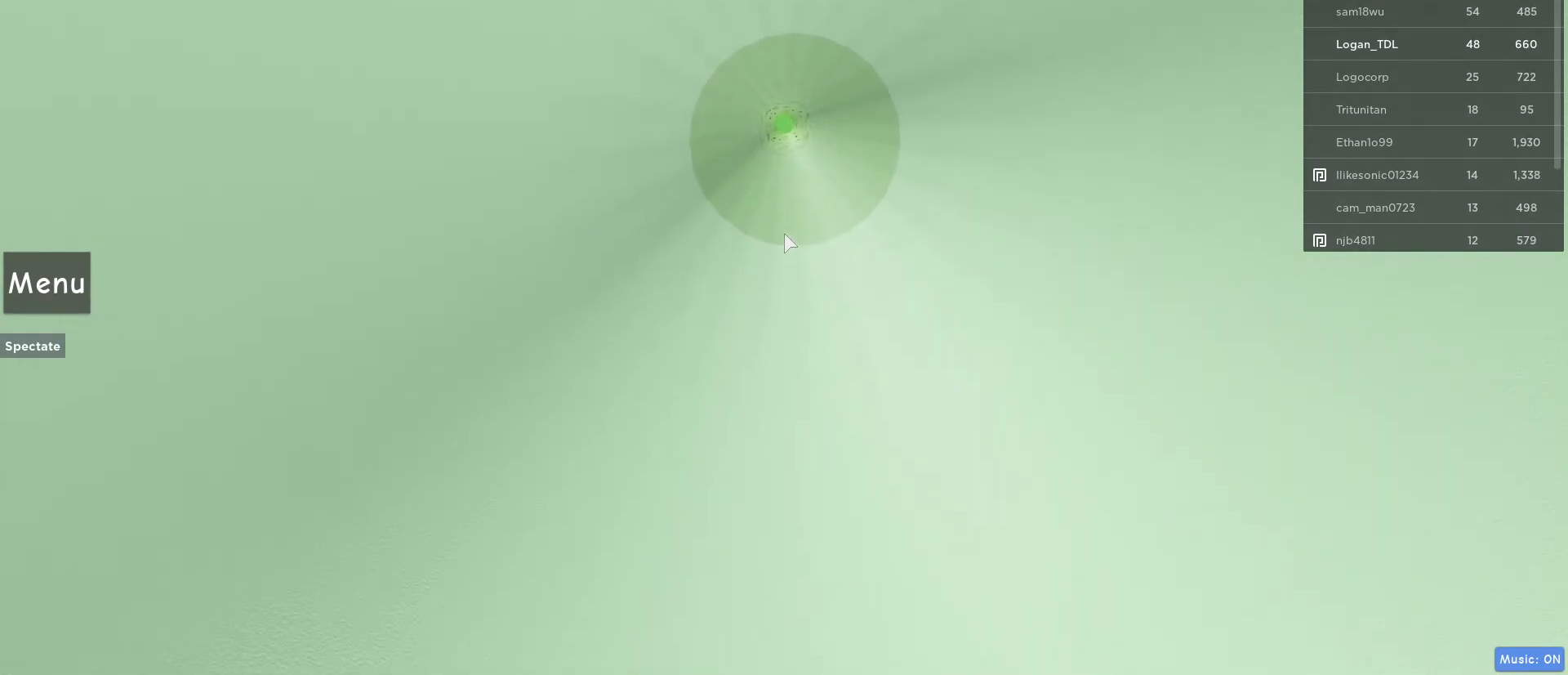
{"keys": [], "mouse": [], "events": []}
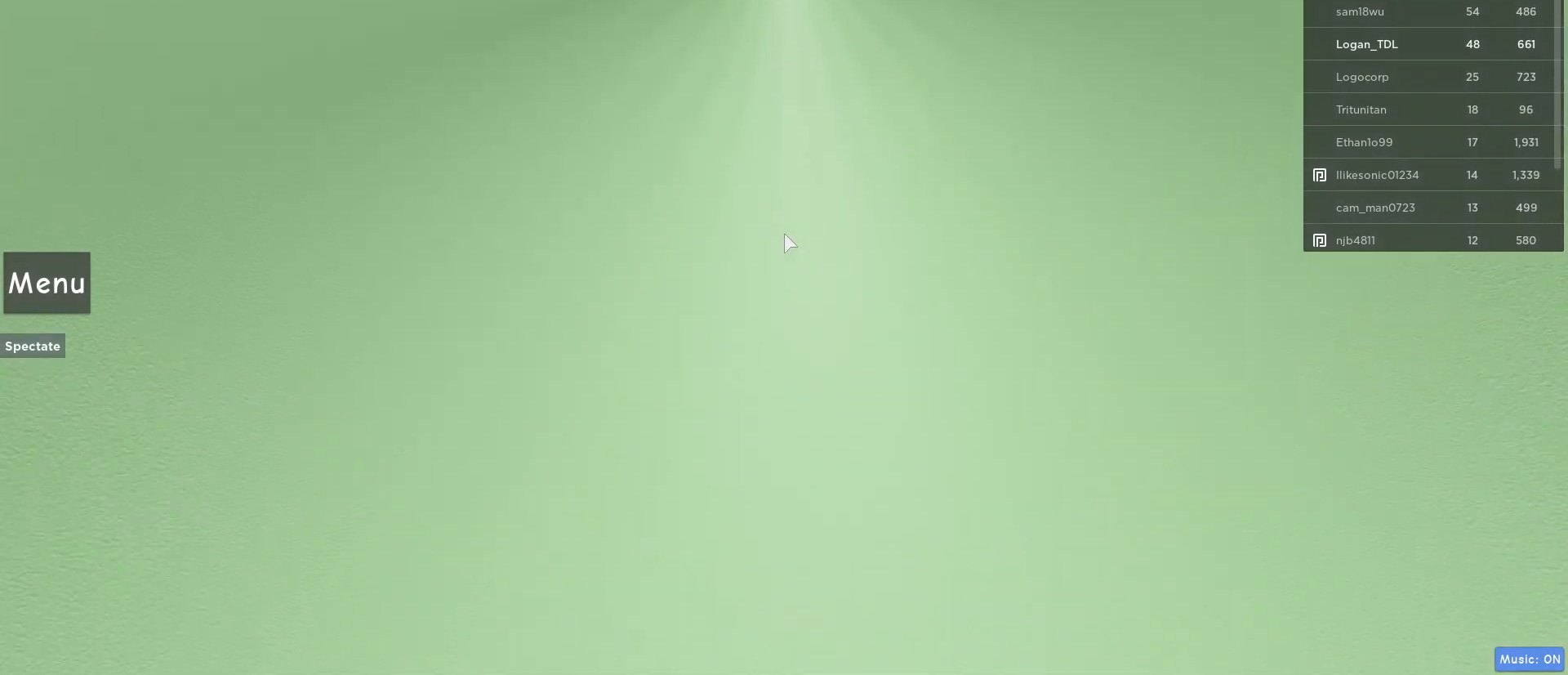
{"keys": [], "mouse": [], "events": []}
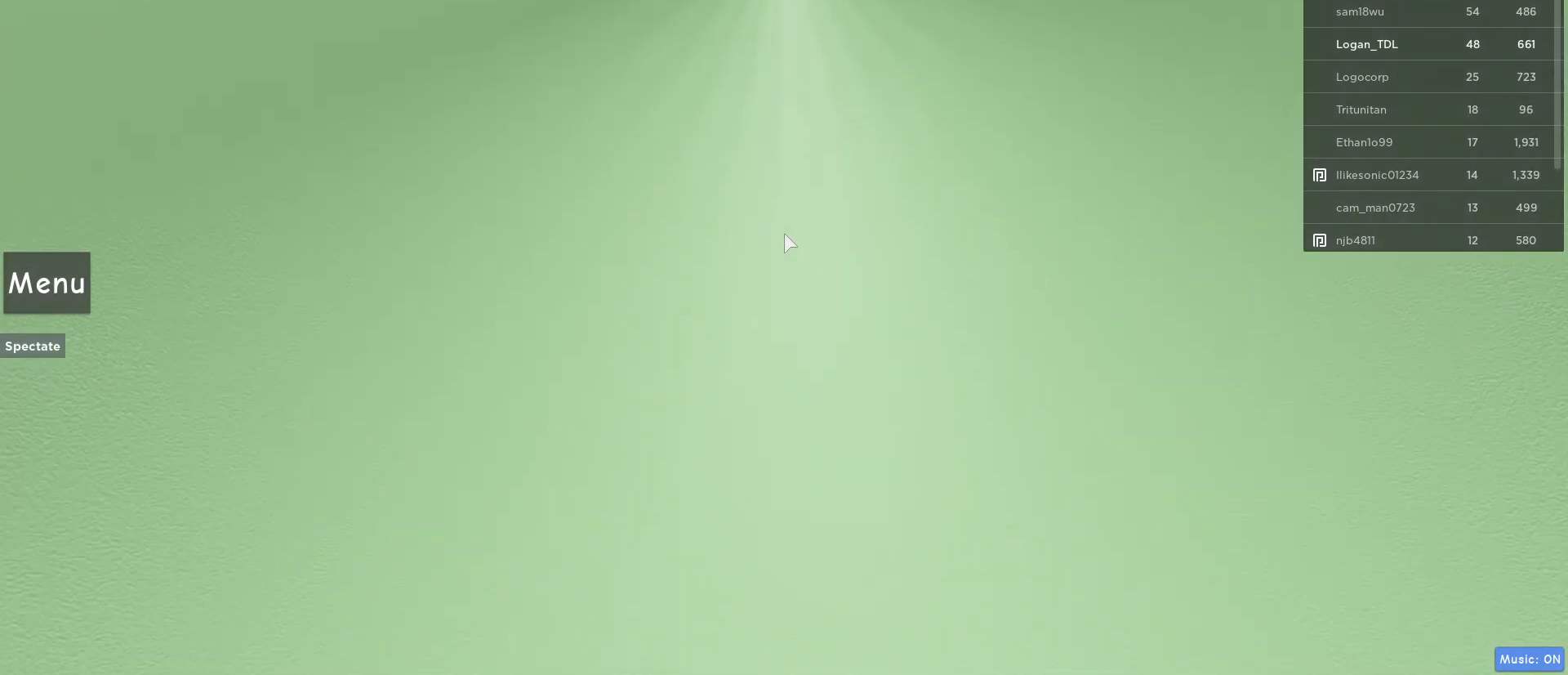
{"keys": ["a"], "mouse": [], "events": [[467, "a", "down"]]}
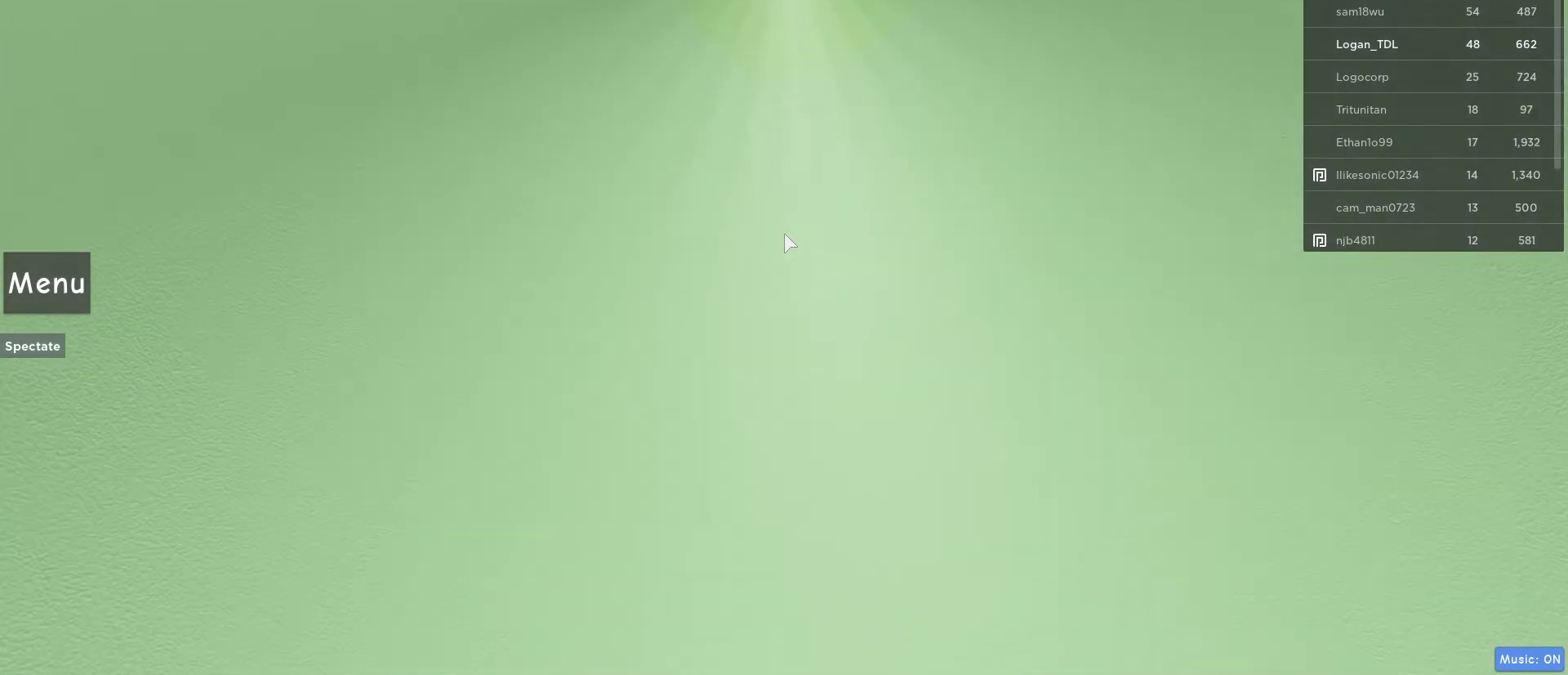
{"keys": [], "mouse": [], "events": [[17, "a", "up"]]}
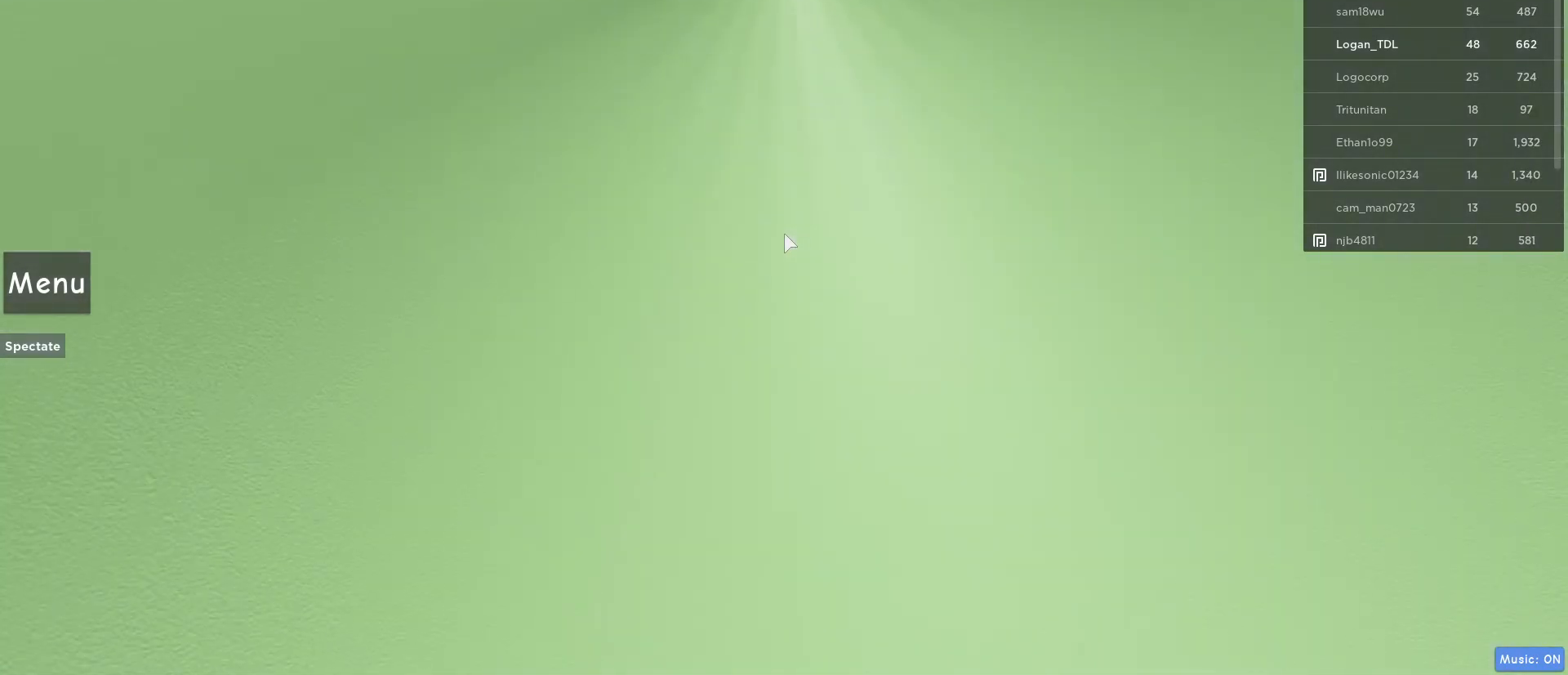
{"keys": [], "mouse": [], "events": []}
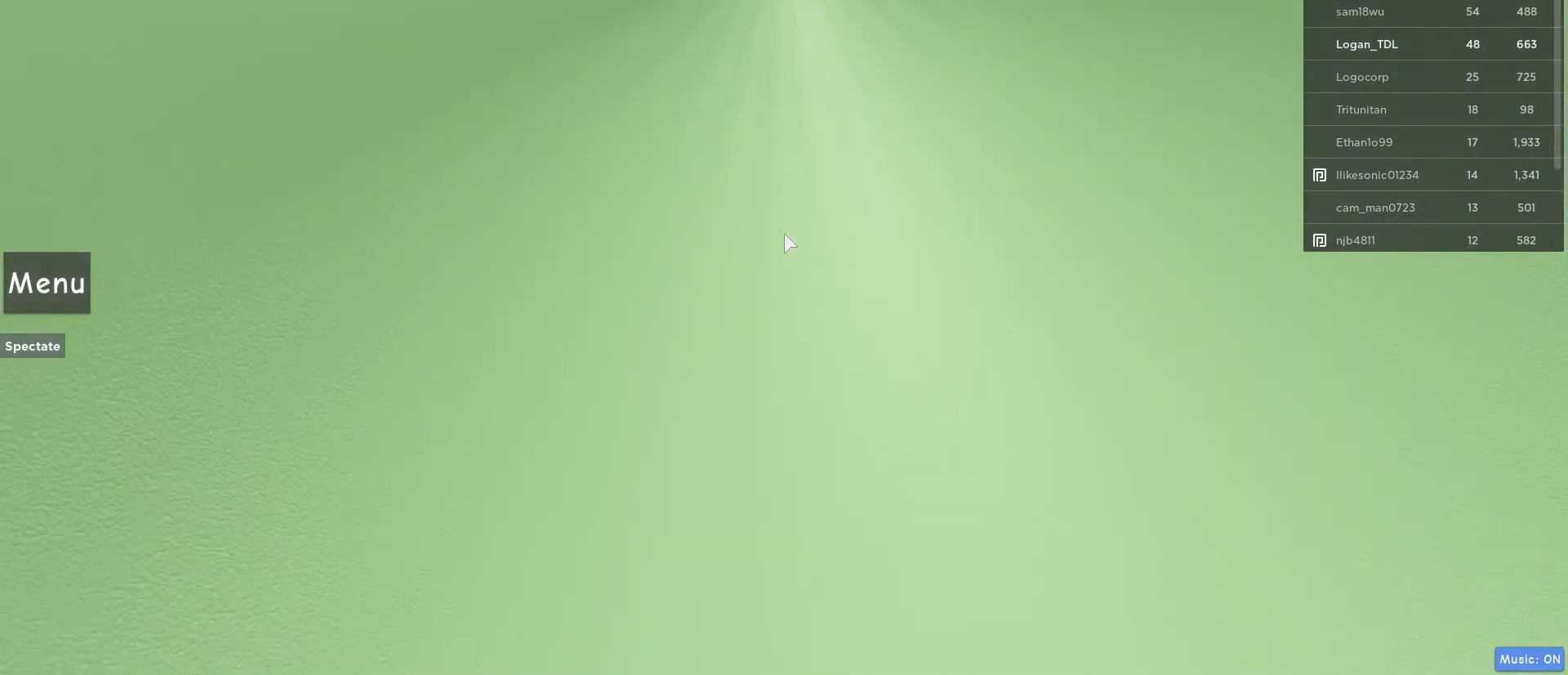
{"keys": [], "mouse": [], "events": []}
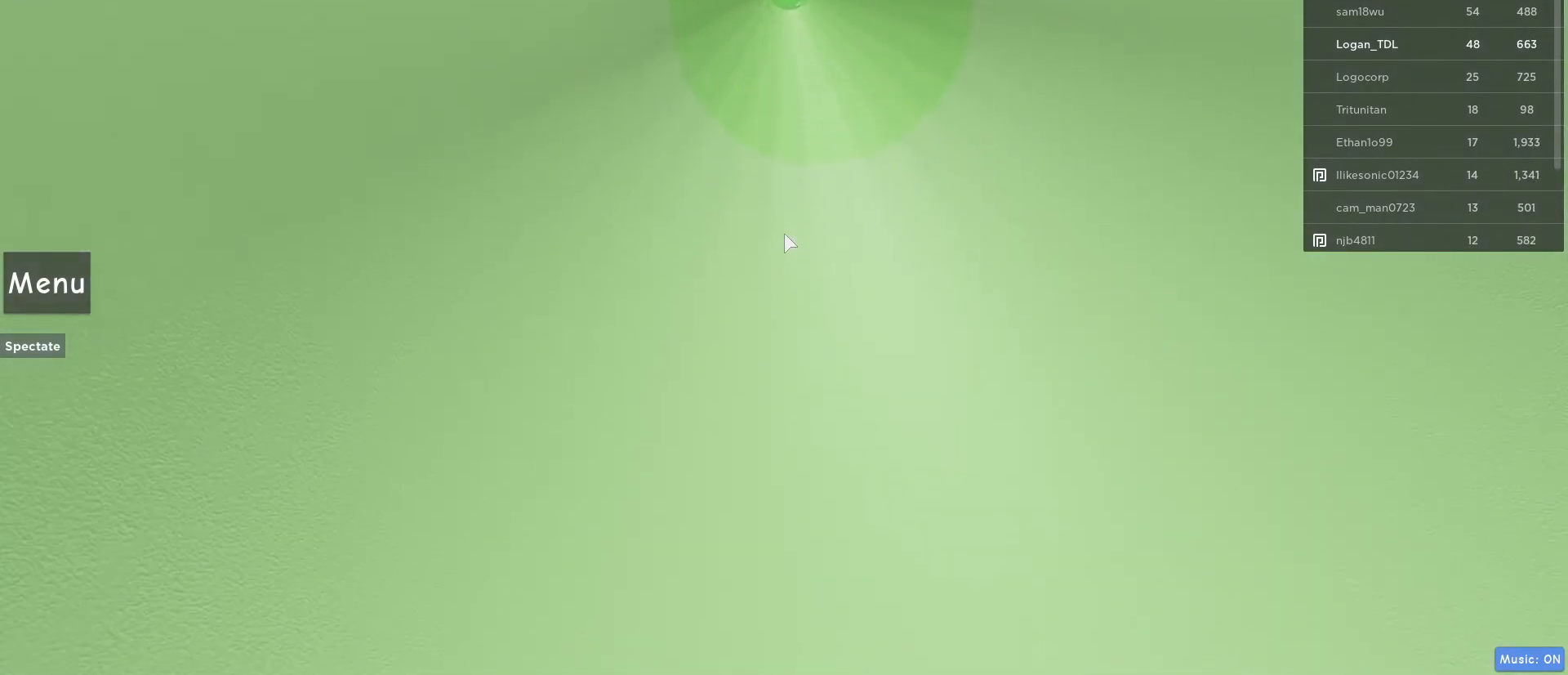
{"keys": [], "mouse": [], "events": [[300, "s", "down"], [450, "s", "up"]]}
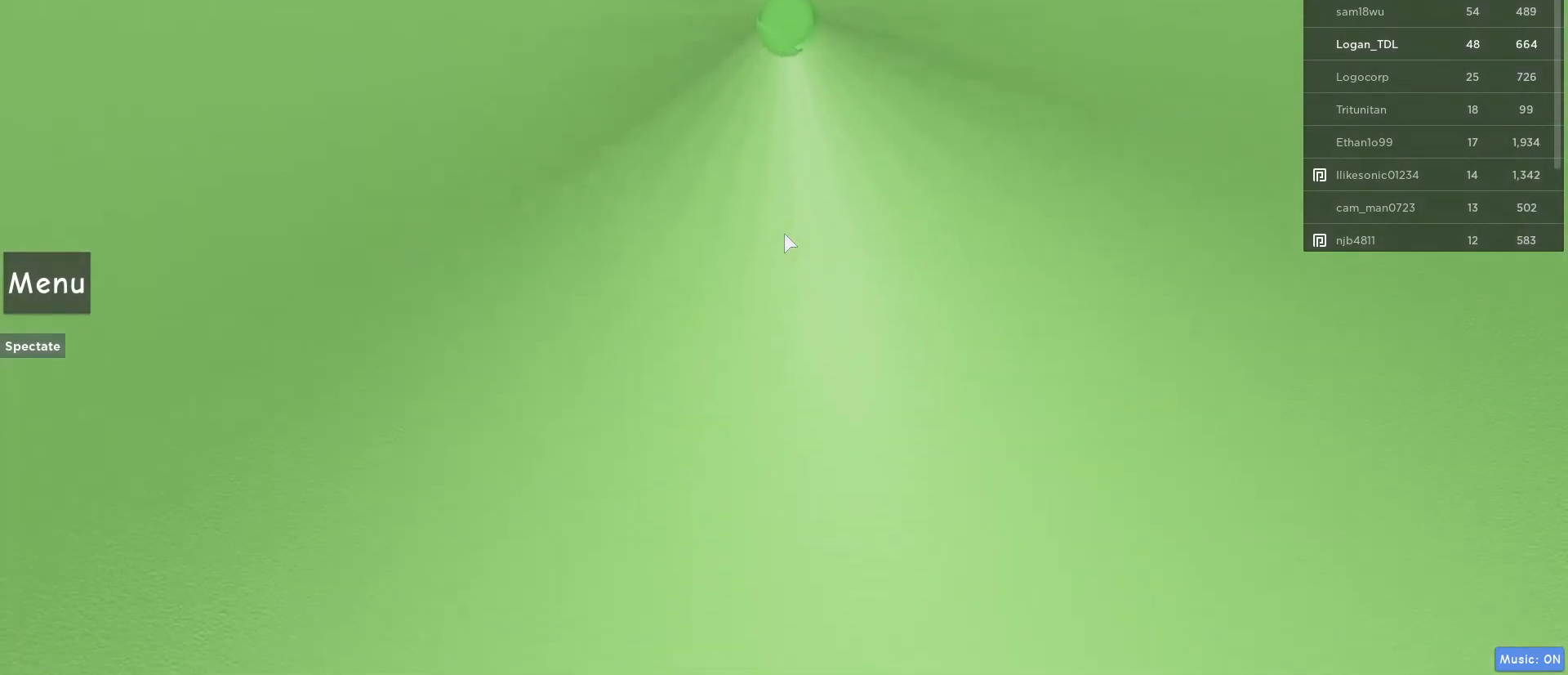
{"keys": [], "mouse": [], "events": []}
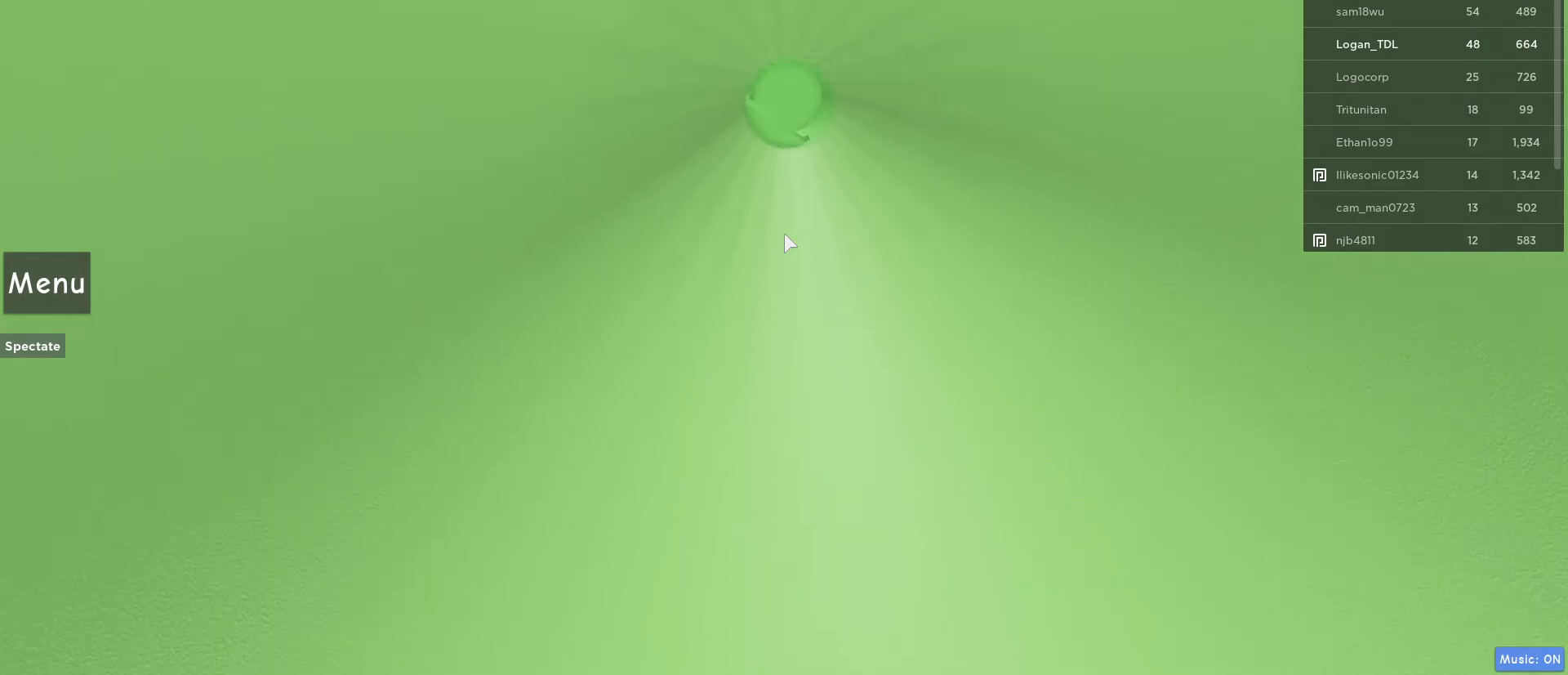
{"keys": [], "mouse": [], "events": []}
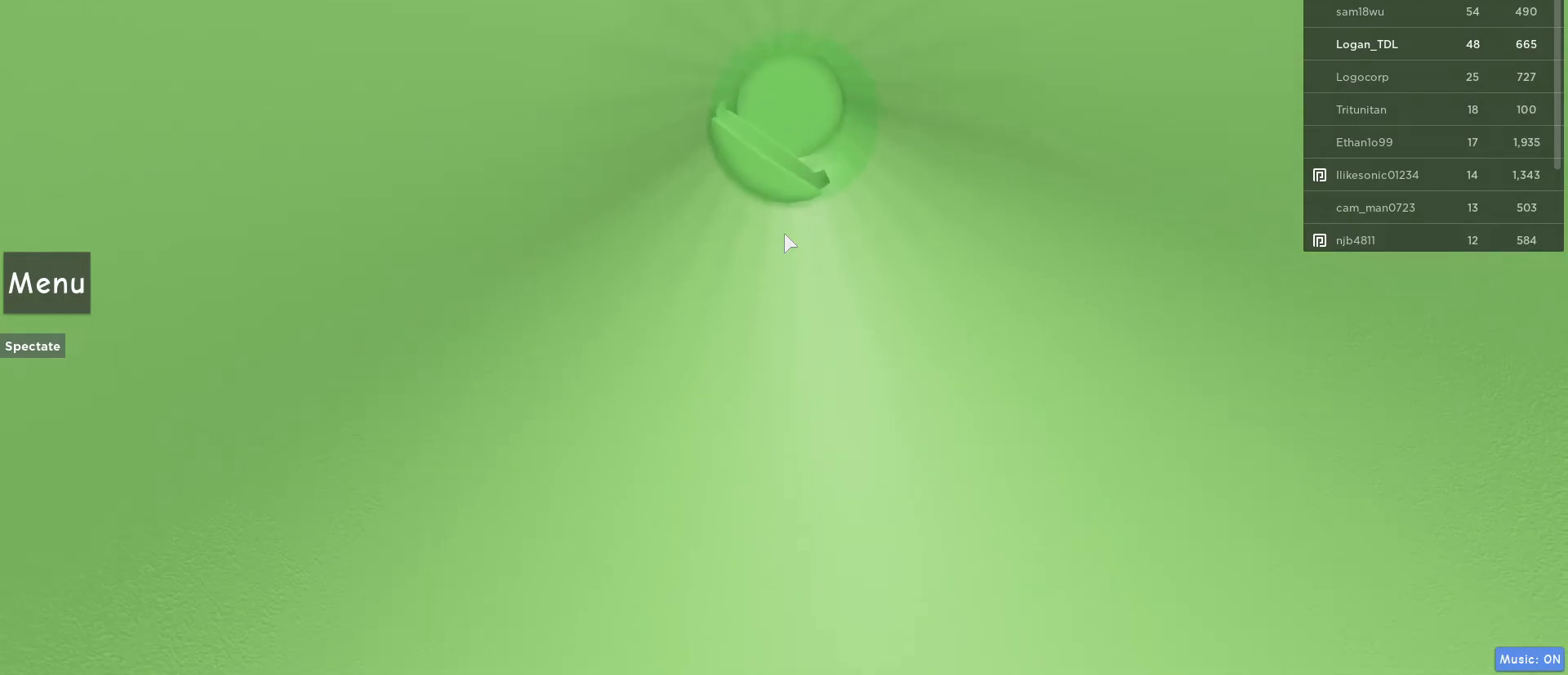
{"keys": [], "mouse": [], "events": []}
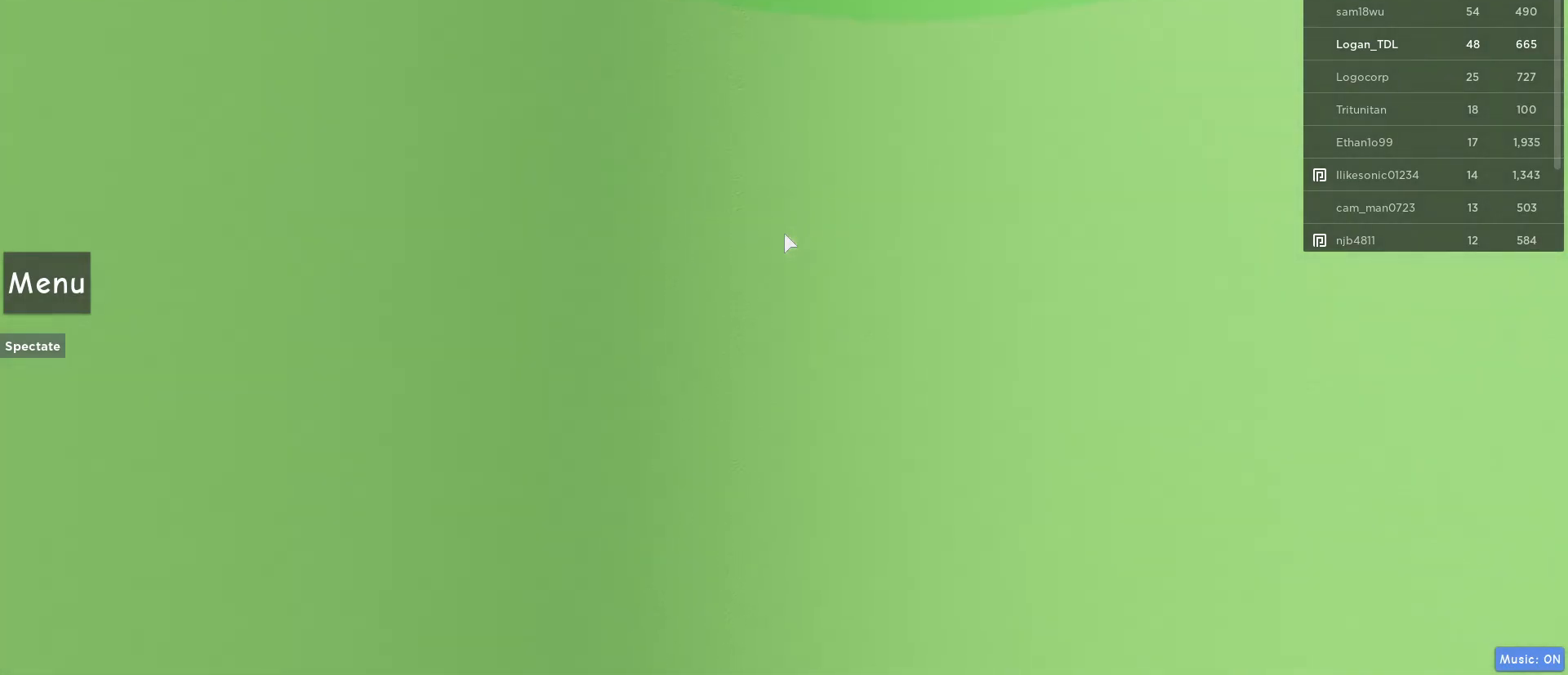
{"keys": [], "mouse": [], "events": []}
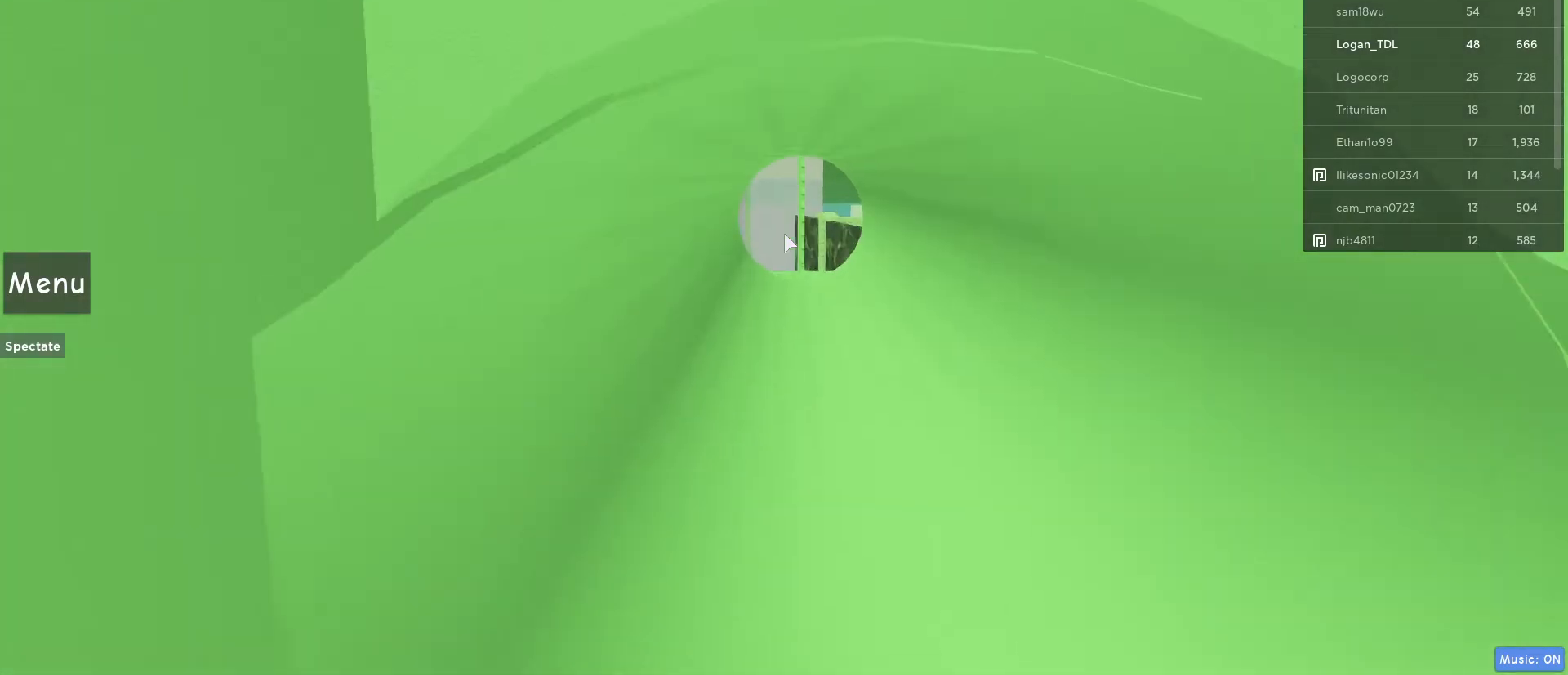
{"keys": ["w"], "mouse": [], "events": [[433, "w", "down"]]}
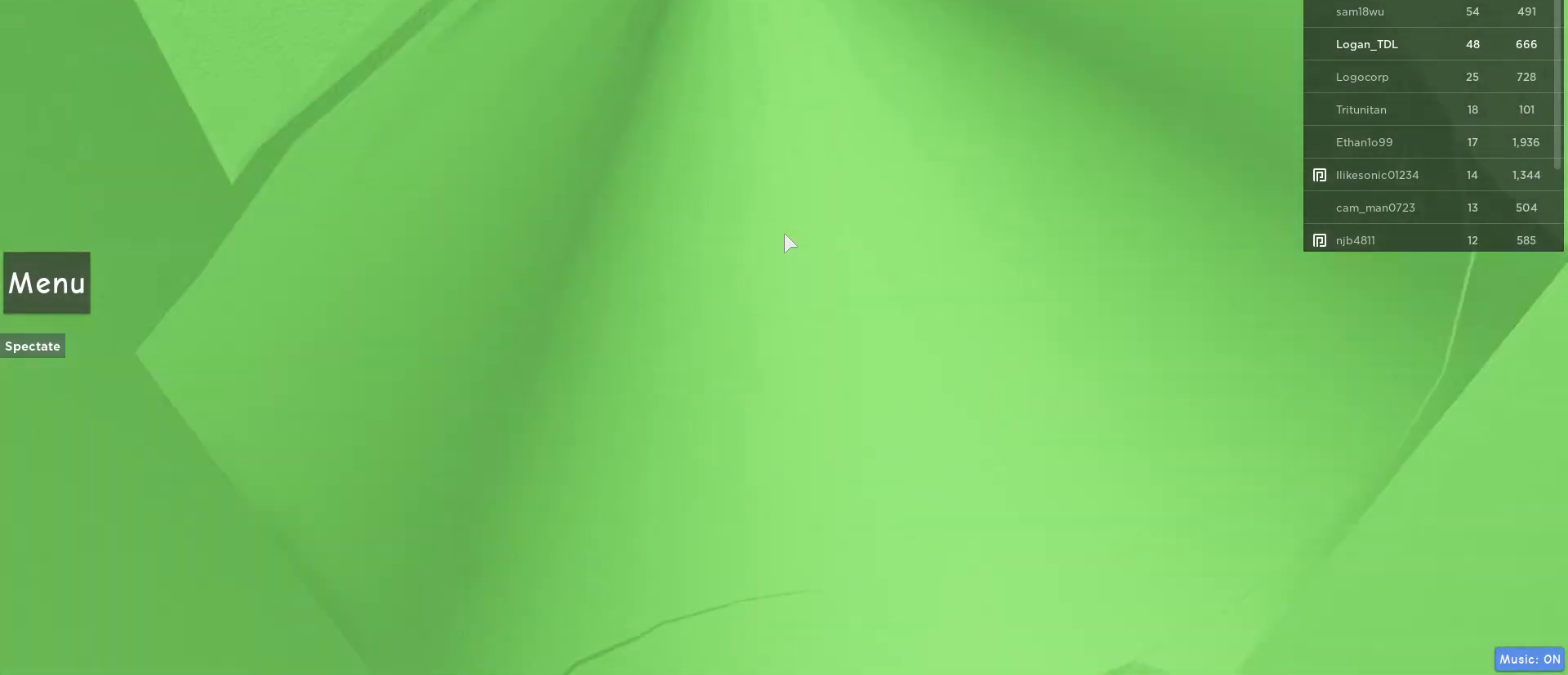
{"keys": ["w"], "mouse": [], "events": []}
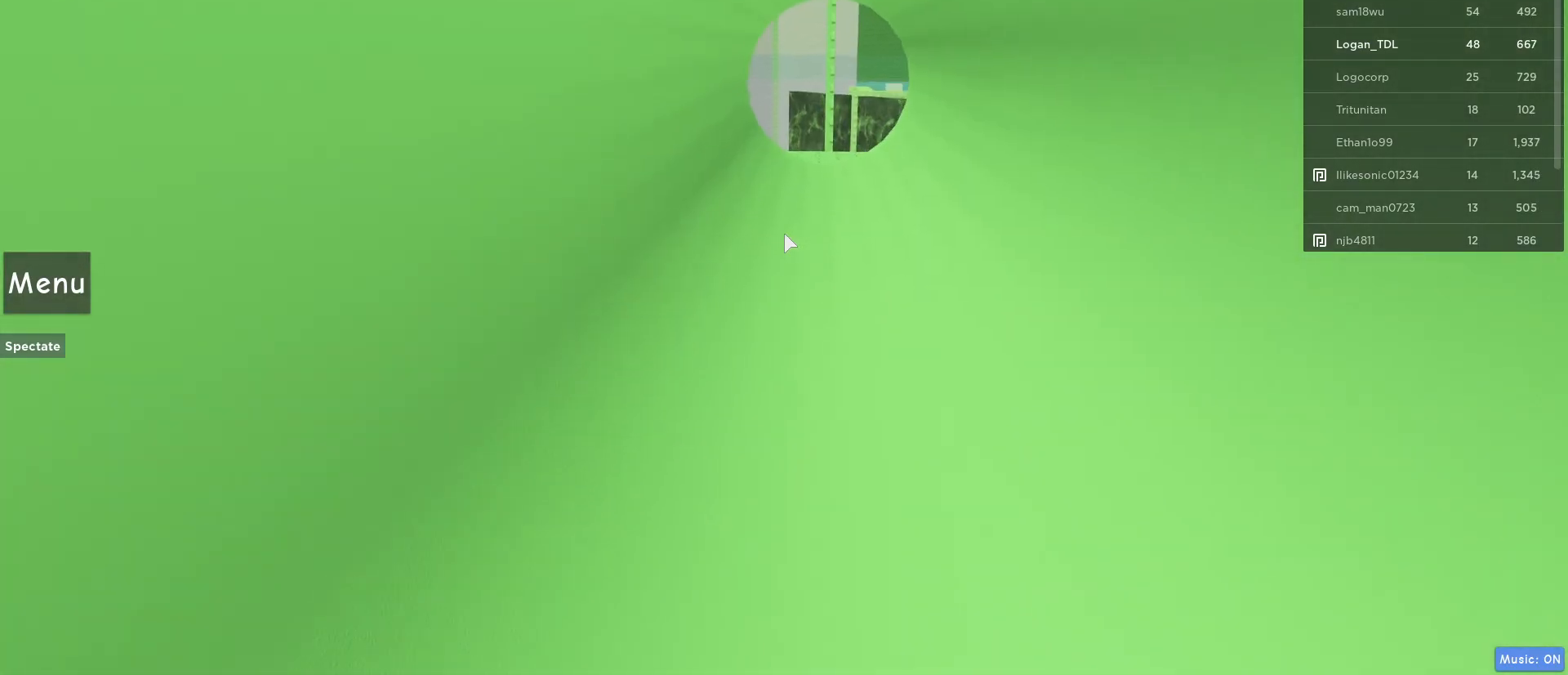
{"keys": ["w"], "mouse": [], "events": [[233, "d", "down"], [367, "d", "up"]]}
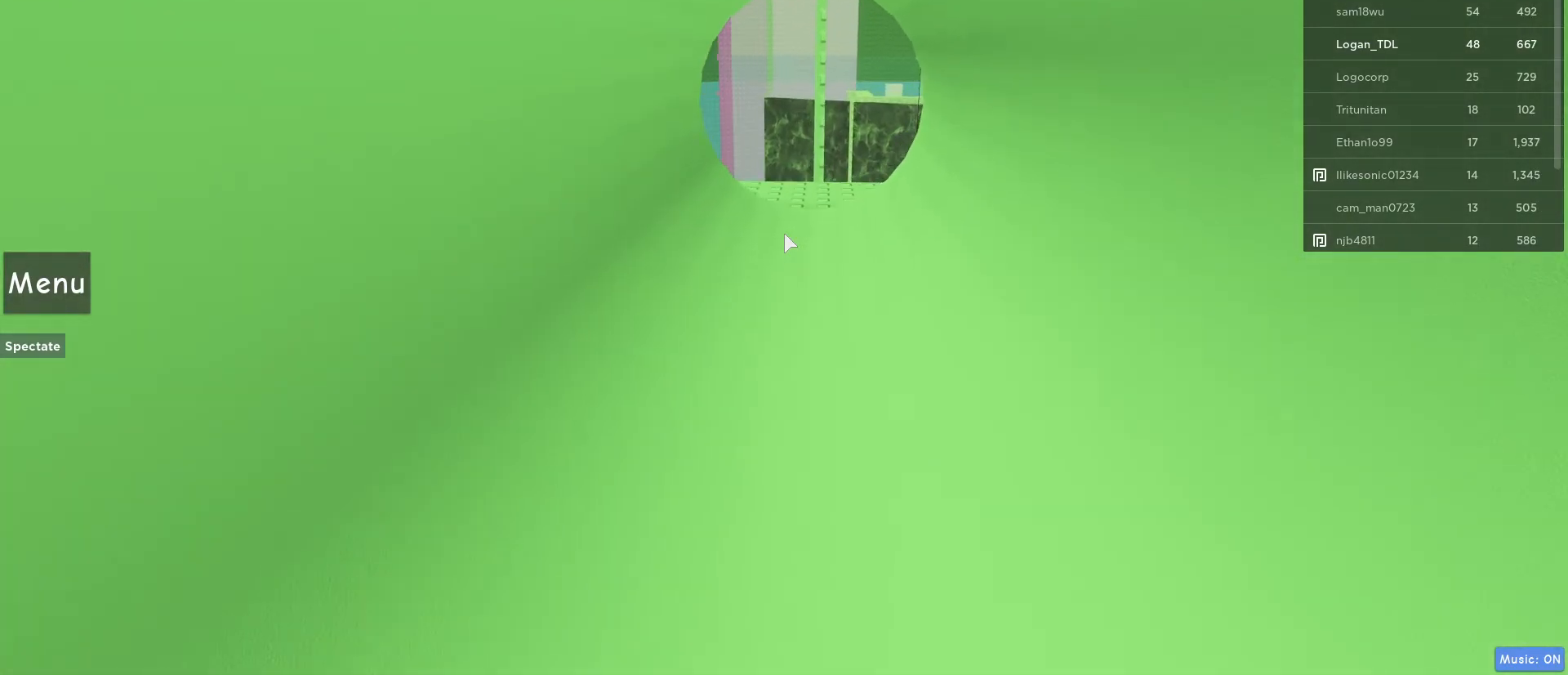
{"keys": ["w"], "mouse": [], "events": []}
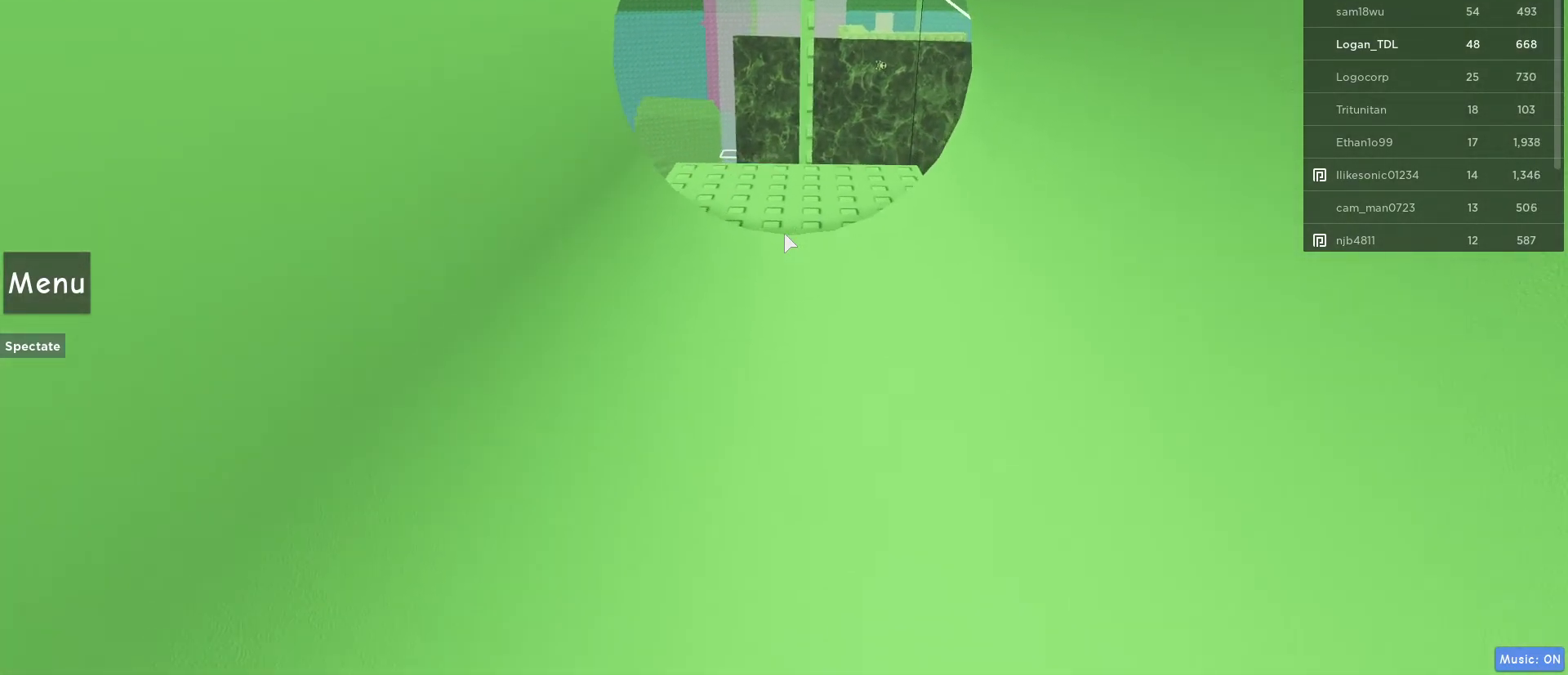
{"keys": ["w"], "mouse": [], "events": []}
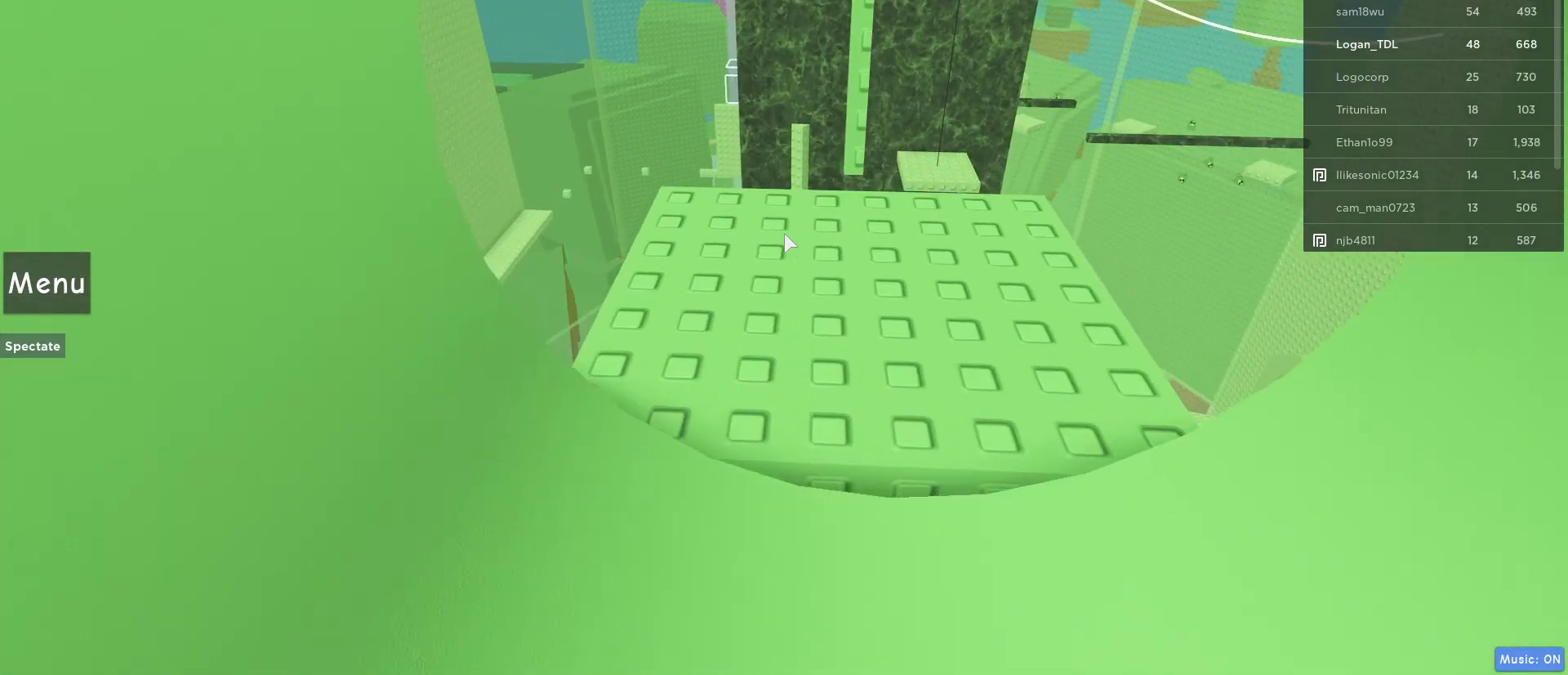
{"keys": ["w"], "mouse": [], "events": []}
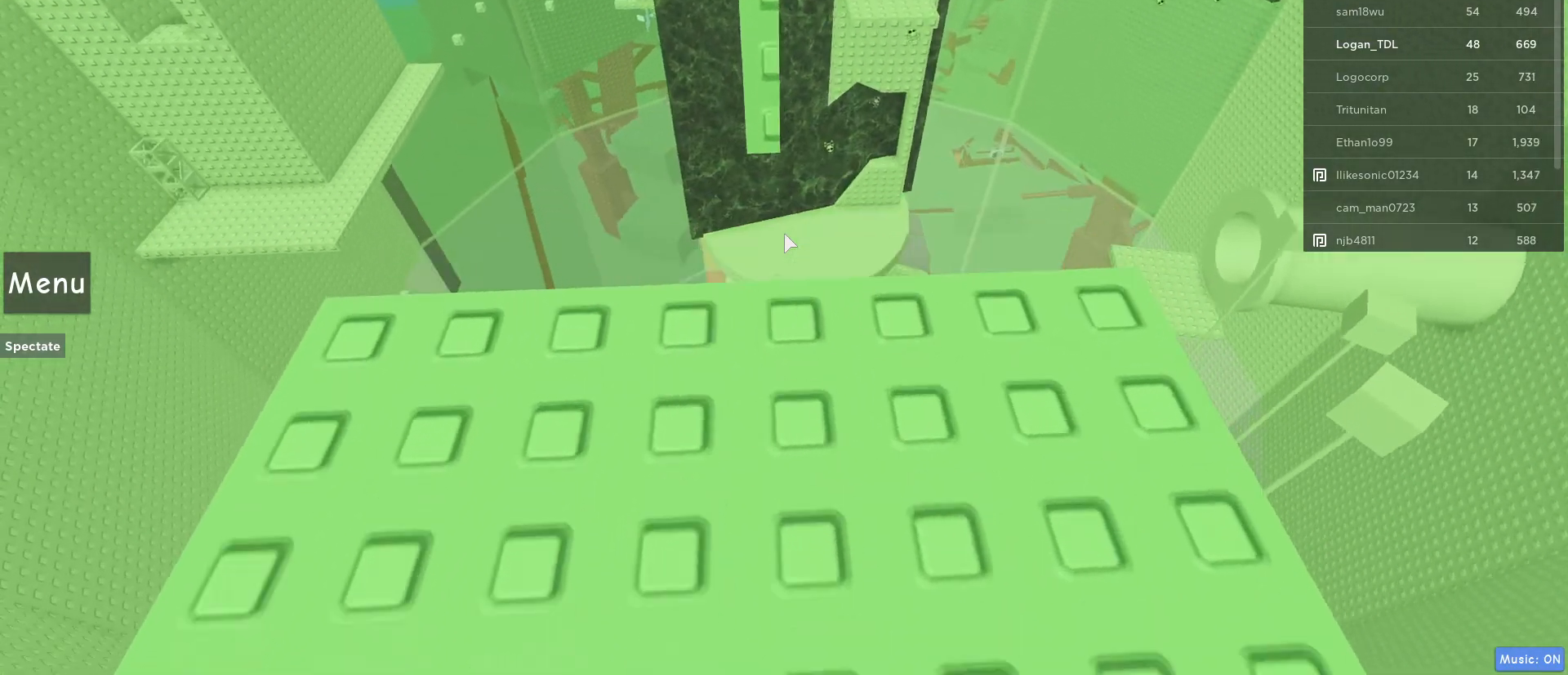
{"keys": ["w"], "mouse": [], "events": [[50, "space", "down"], [250, "space", "up"]]}